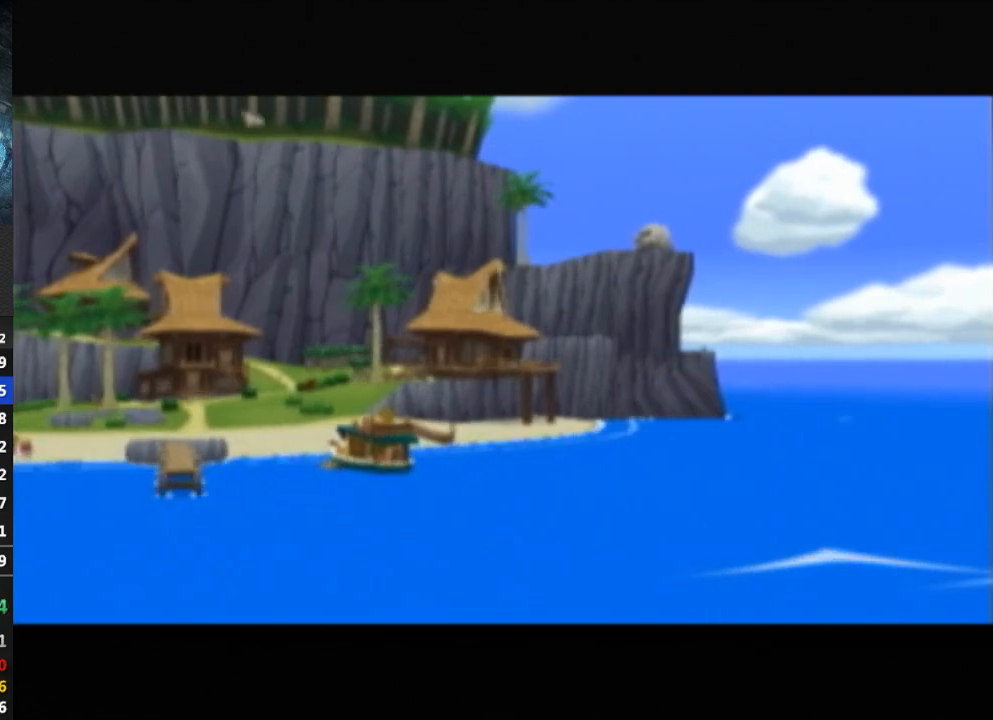
Gameplay with a controller (Nintendo layout); each line is a JSON object with the inputs held at the frame after it. "events" lists button and stick changes between this image and that frame as [ms after this image, input, new state], when the widget could be followed in between. Not read: L3 R3.
{"buttons": [], "left_stick": "center", "right_stick": "center", "events": []}
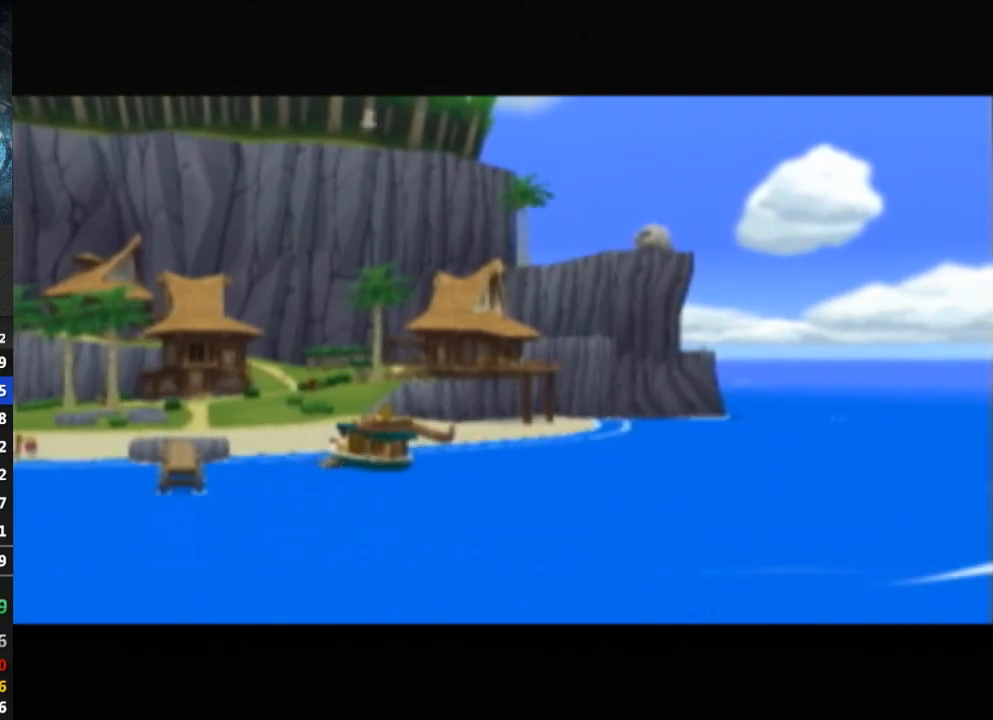
{"buttons": [], "left_stick": "center", "right_stick": "center", "events": []}
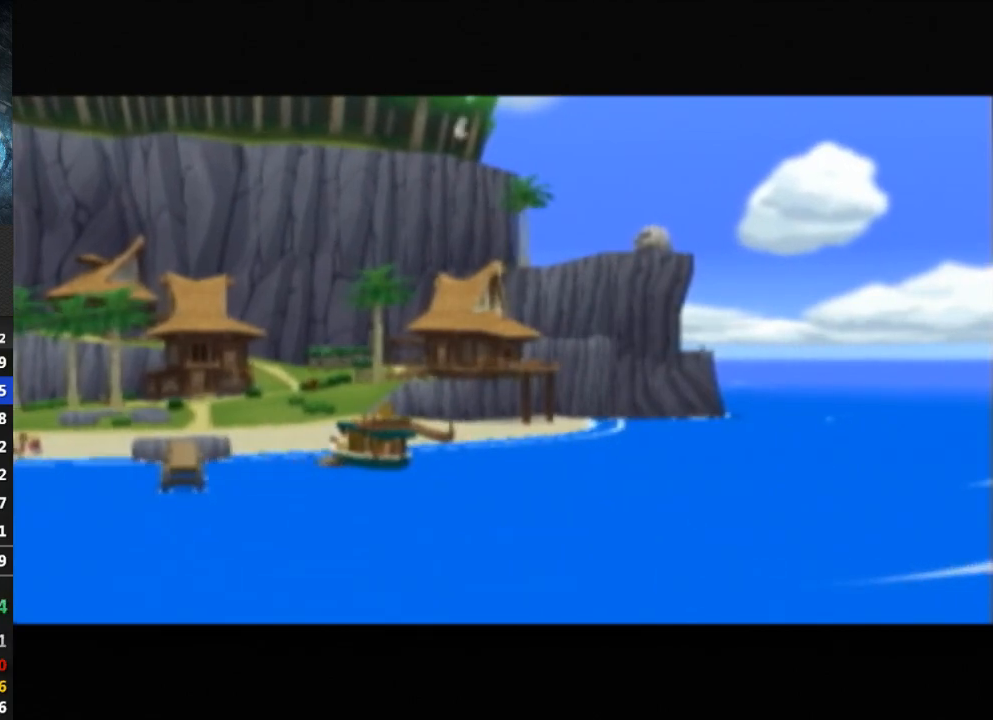
{"buttons": [], "left_stick": "center", "right_stick": "center", "events": []}
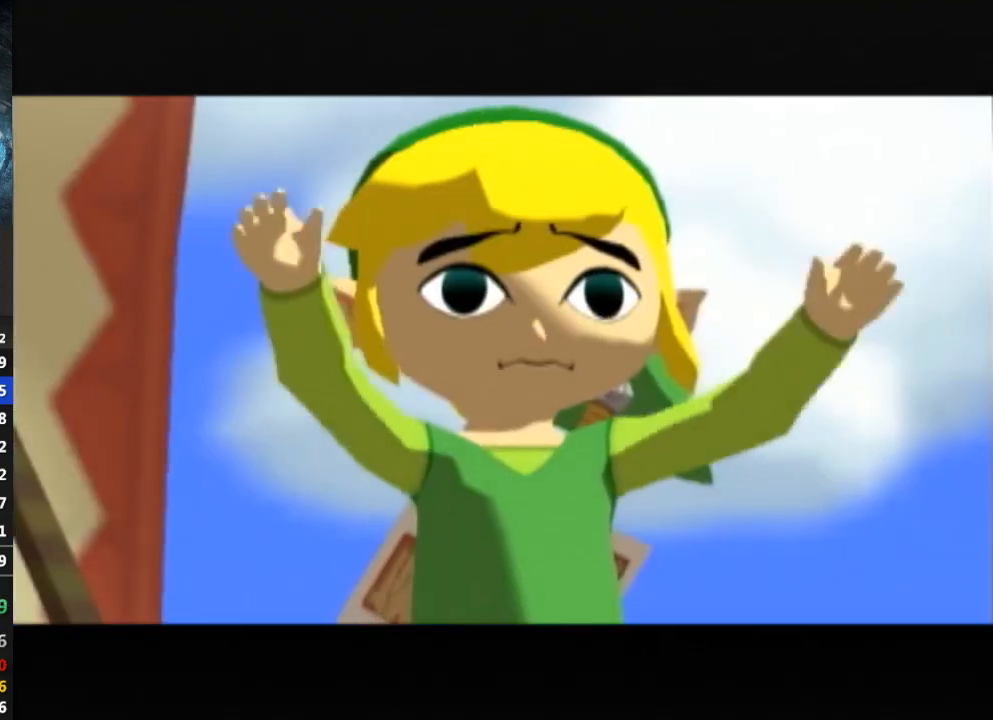
{"buttons": [], "left_stick": "center", "right_stick": "center", "events": []}
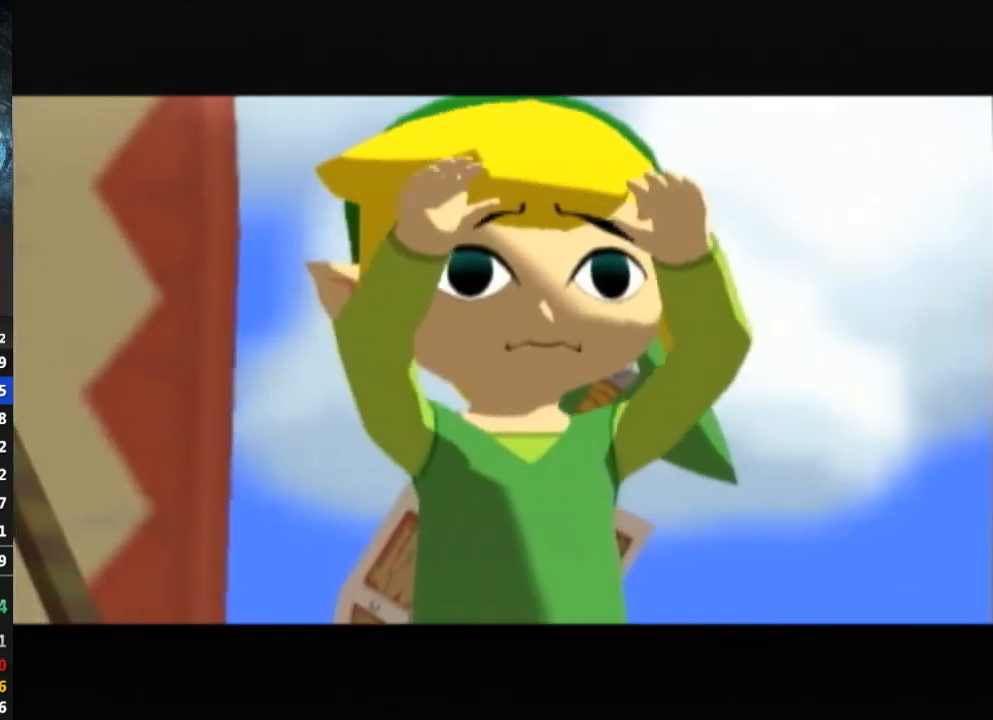
{"buttons": [], "left_stick": "center", "right_stick": "center", "events": [[467, "B", "down"], [500, "B", "up"]]}
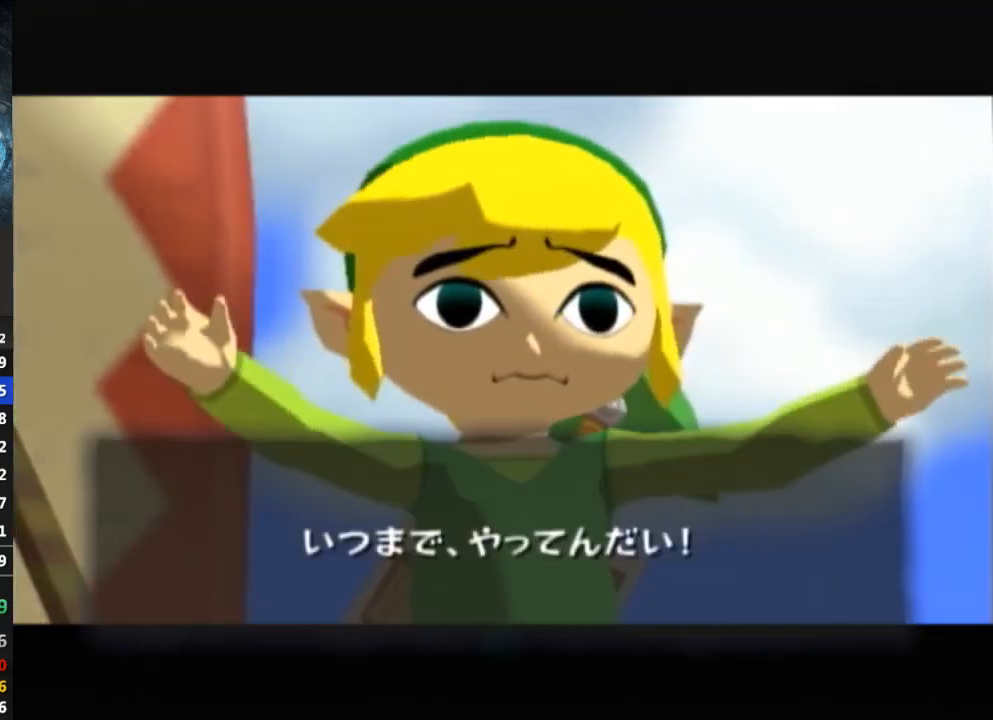
{"buttons": ["B"], "left_stick": "center", "right_stick": "center", "events": [[67, "B", "down"], [100, "B", "up"], [167, "B", "down"], [233, "B", "up"], [367, "B", "down"], [400, "B", "up"], [467, "B", "down"]]}
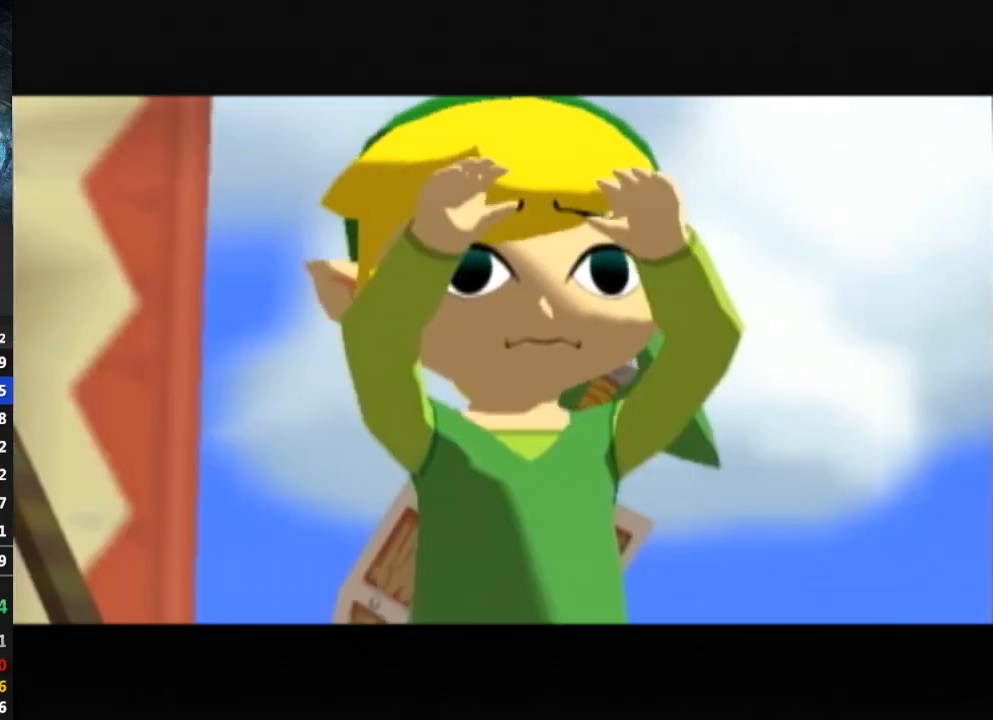
{"buttons": [], "left_stick": "center", "right_stick": "center", "events": [[33, "B", "up"], [233, "B", "down"], [267, "B", "up"], [333, "B", "down"], [367, "B", "up"], [433, "B", "down"], [467, "B", "up"]]}
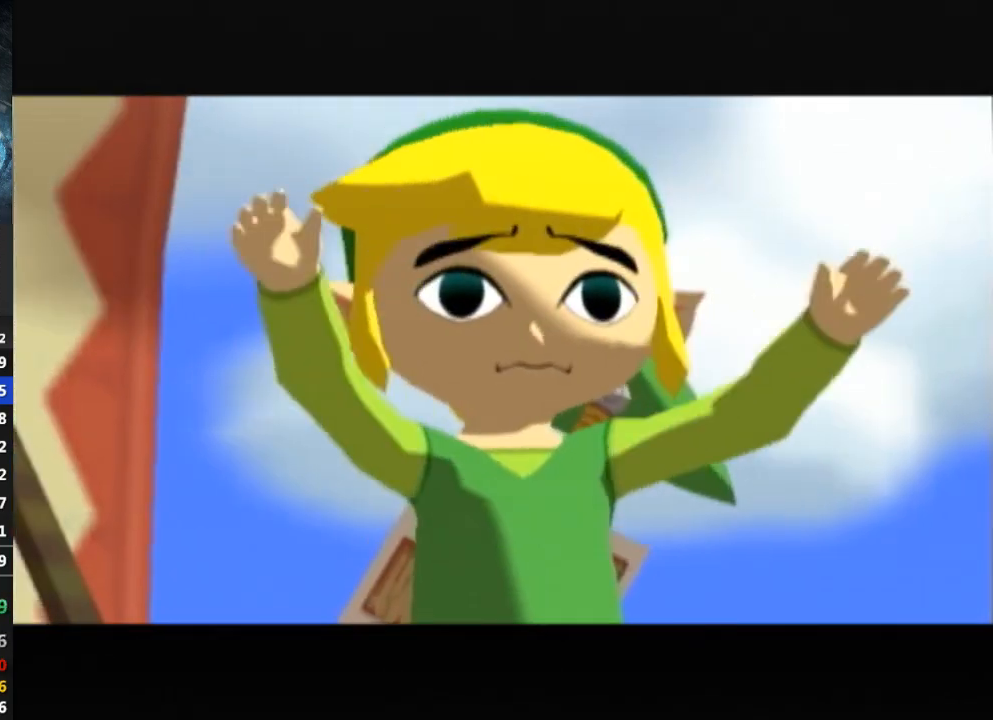
{"buttons": [], "left_stick": "center", "right_stick": "center", "events": [[67, "B", "down"], [100, "B", "up"], [200, "B", "down"], [233, "B", "up"]]}
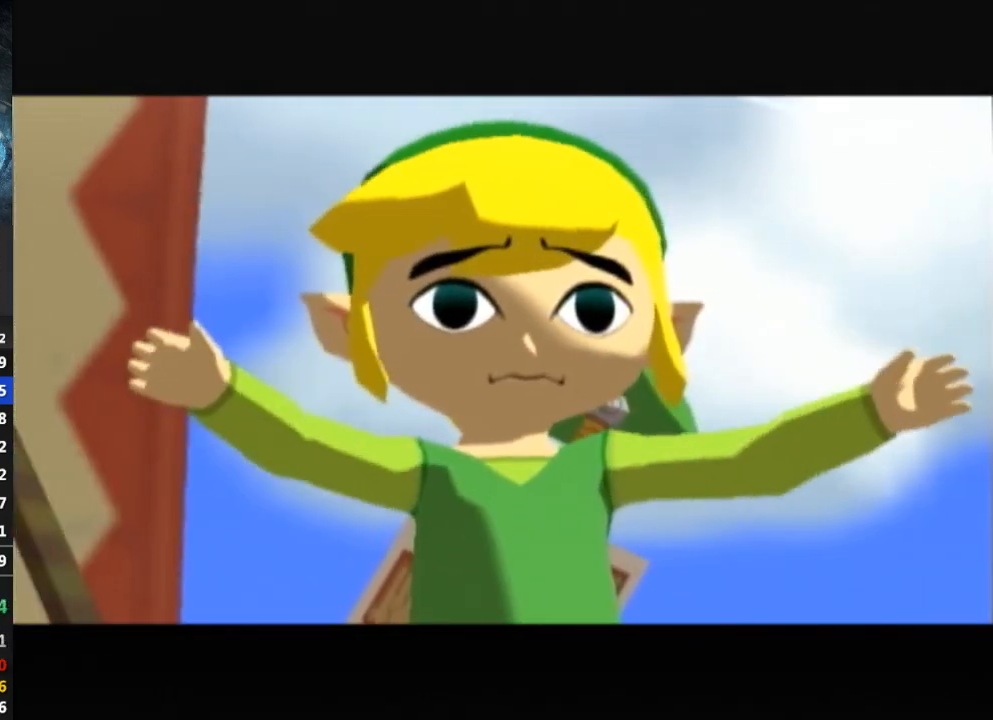
{"buttons": [], "left_stick": "center", "right_stick": "center", "events": [[33, "B", "down"], [100, "B", "up"], [167, "B", "down"], [233, "B", "up"], [400, "B", "down"], [433, "B", "up"]]}
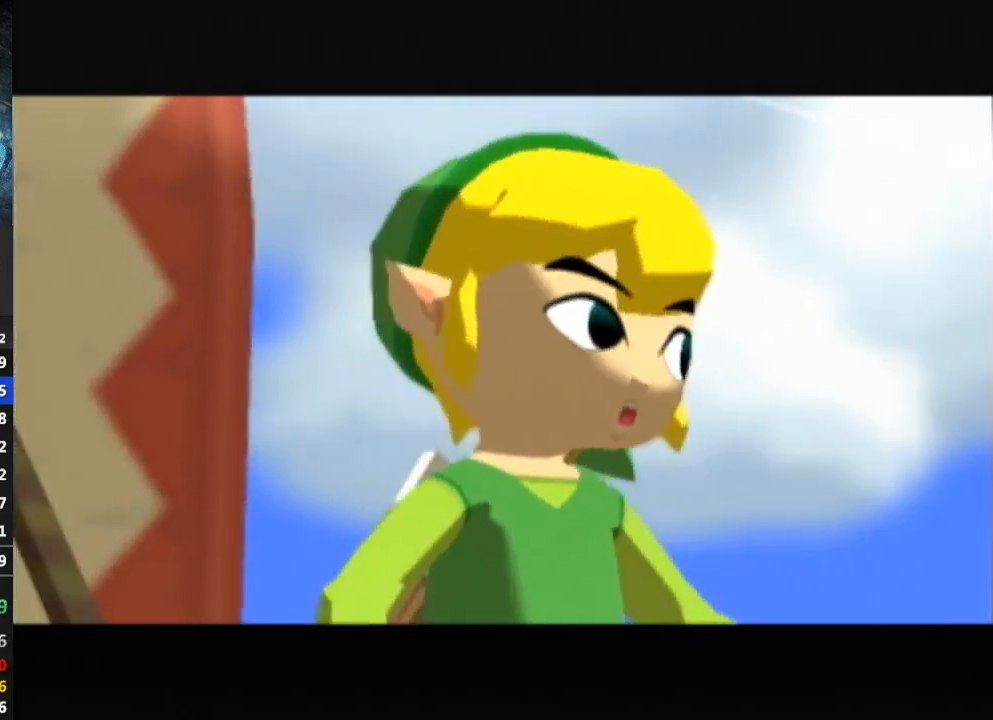
{"buttons": [], "left_stick": "center", "right_stick": "center", "events": [[33, "B", "down"], [67, "B", "up"], [167, "B", "down"], [200, "B", "up"], [267, "B", "down"], [333, "B", "up"], [400, "B", "down"], [467, "B", "up"]]}
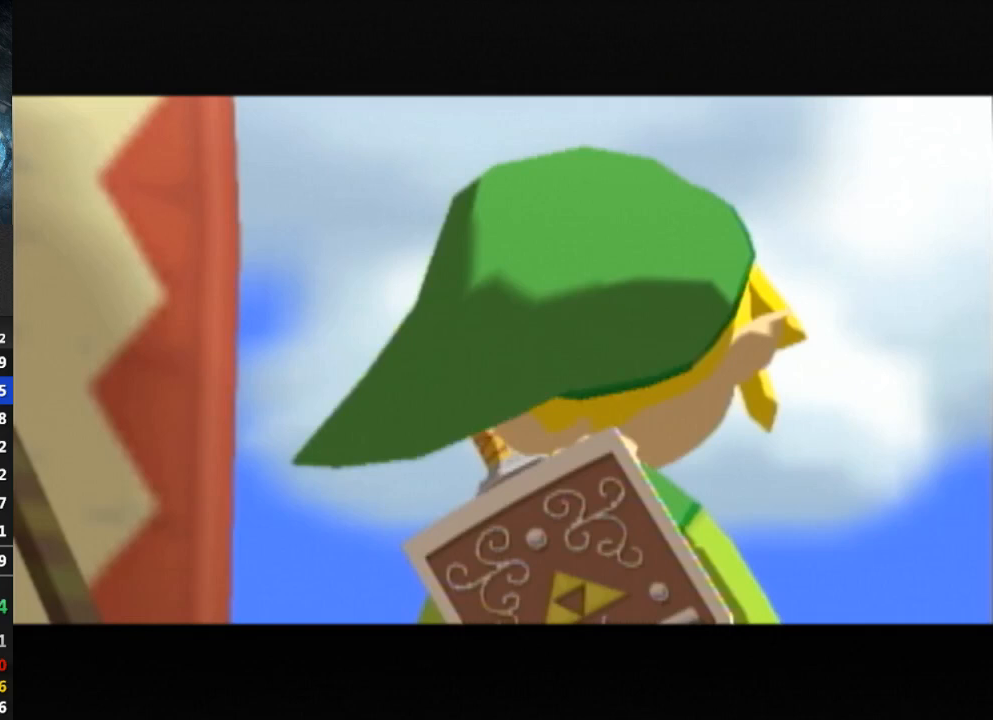
{"buttons": [], "left_stick": "center", "right_stick": "center", "events": [[33, "B", "down"], [100, "B", "up"], [167, "B", "down"], [200, "B", "up"], [300, "B", "down"], [333, "B", "up"], [433, "B", "down"], [467, "B", "up"]]}
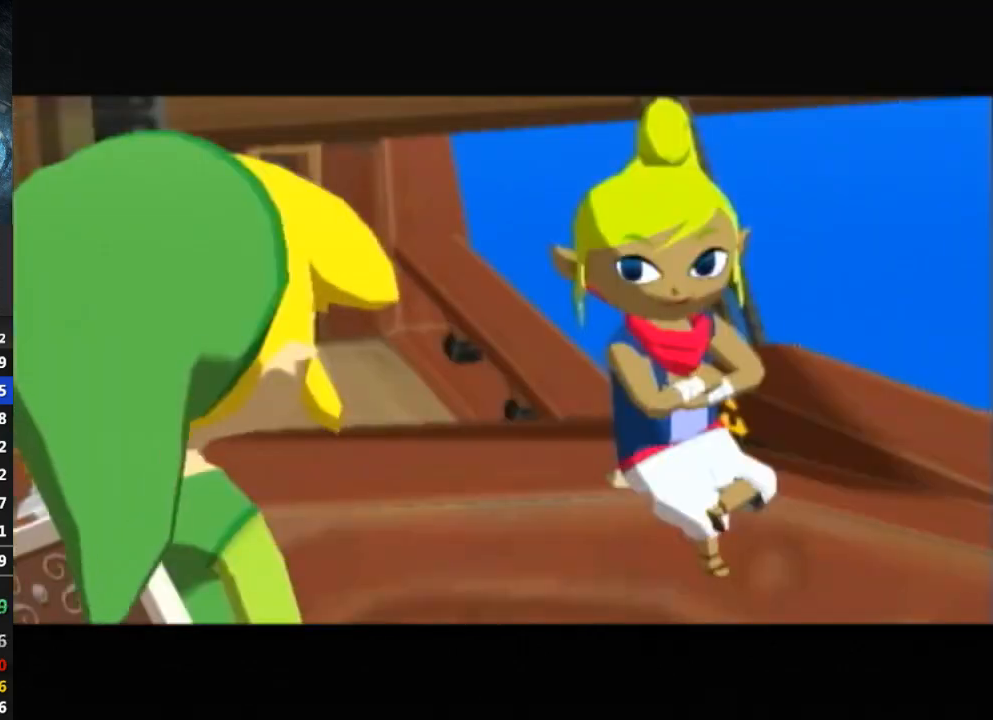
{"buttons": [], "left_stick": "center", "right_stick": "center", "events": [[67, "B", "down"], [100, "B", "up"], [200, "B", "down"], [233, "B", "up"], [300, "B", "down"], [333, "B", "up"]]}
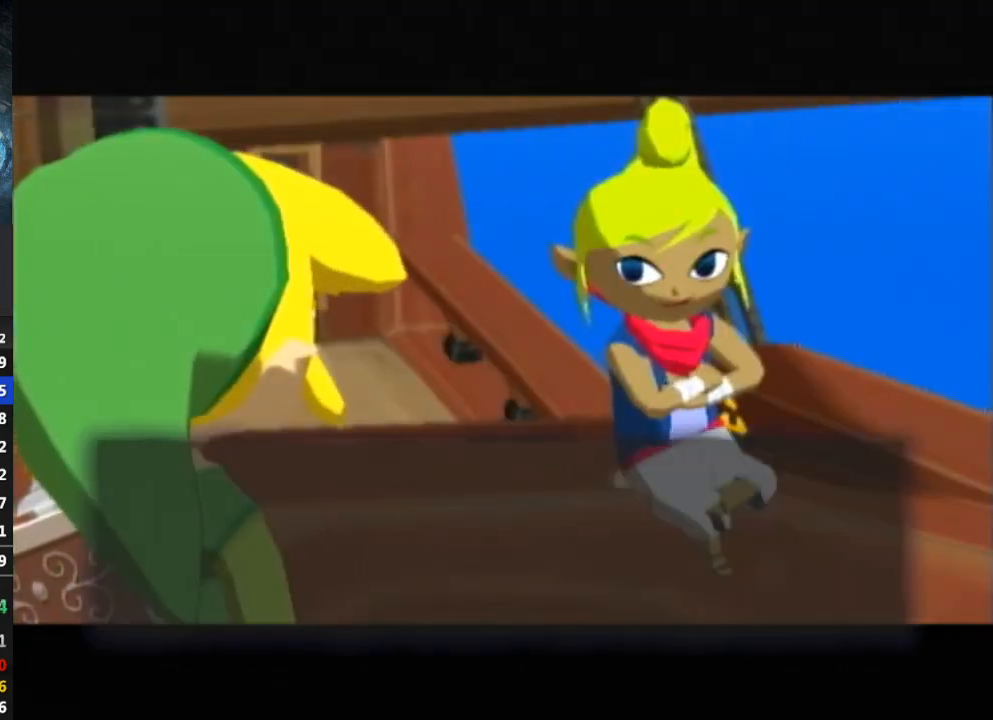
{"buttons": [], "left_stick": "center", "right_stick": "center", "events": [[200, "B", "down"], [233, "B", "up"], [333, "B", "down"], [400, "B", "up"], [467, "B", "down"], [500, "B", "up"]]}
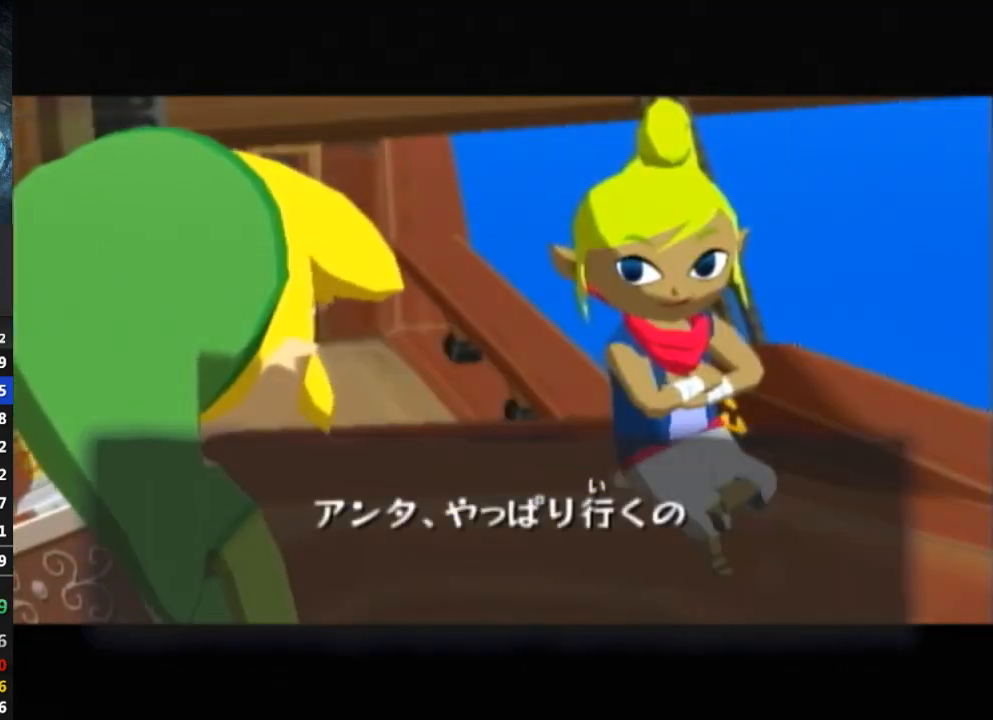
{"buttons": ["B"], "left_stick": "center", "right_stick": "center", "events": [[100, "B", "down"], [167, "B", "up"], [200, "B", "down"], [267, "B", "up"], [333, "B", "down"], [400, "B", "up"], [500, "B", "down"]]}
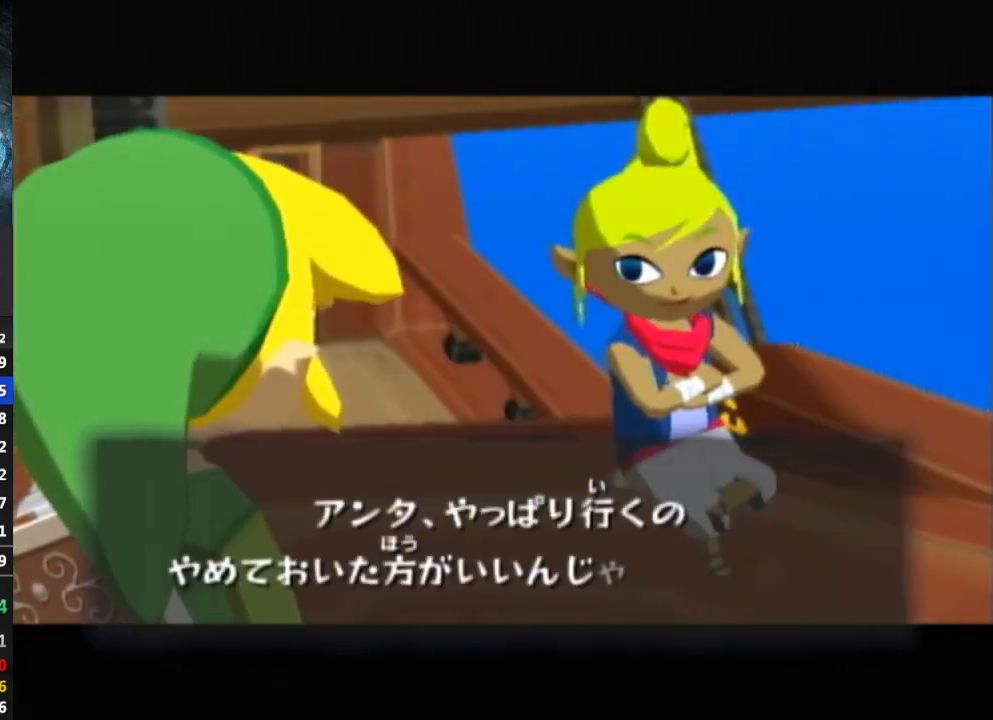
{"buttons": ["B"], "left_stick": "center", "right_stick": "center", "events": [[33, "B", "up"], [367, "B", "down"], [433, "B", "up"], [500, "B", "down"]]}
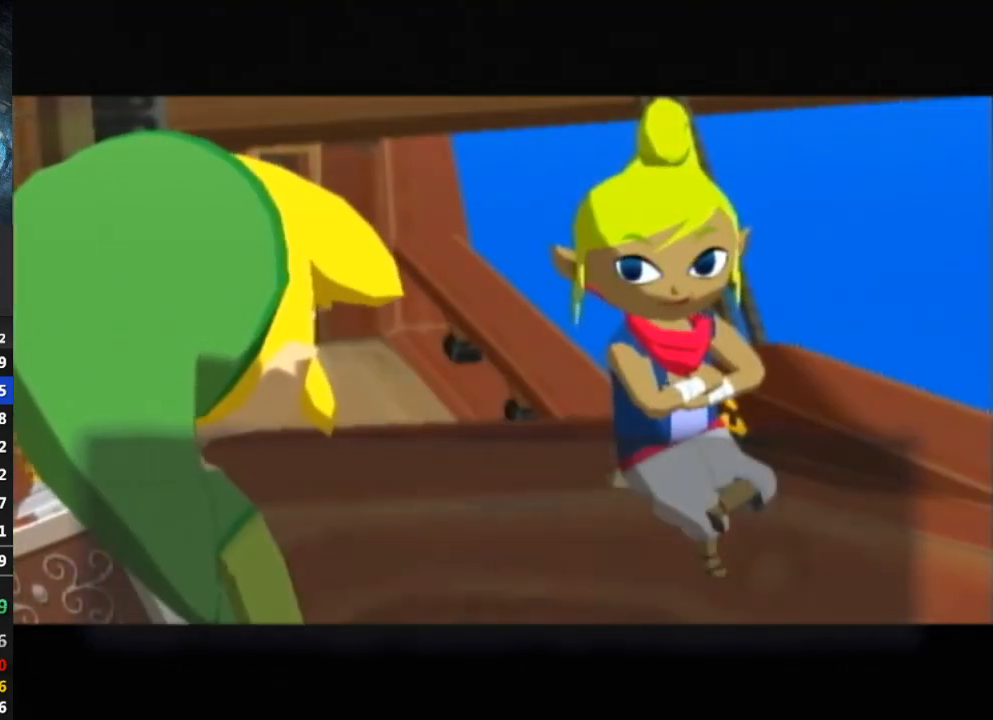
{"buttons": [], "left_stick": "center", "right_stick": "center", "events": [[67, "B", "up"], [133, "B", "down"], [200, "B", "up"], [267, "B", "down"], [333, "B", "up"], [400, "B", "down"], [433, "B", "up"]]}
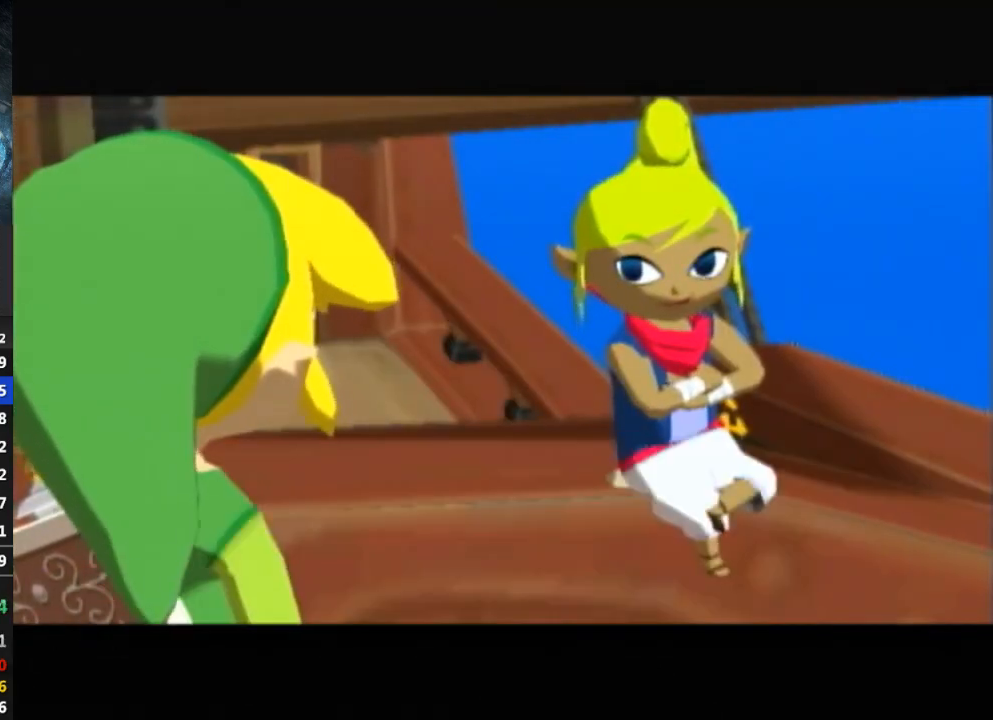
{"buttons": [], "left_stick": "center", "right_stick": "center", "events": [[33, "B", "down"], [67, "B", "up"], [133, "R1", "down"], [167, "B", "down"], [167, "R1", "up"], [200, "B", "up"], [433, "B", "down"], [467, "B", "up"]]}
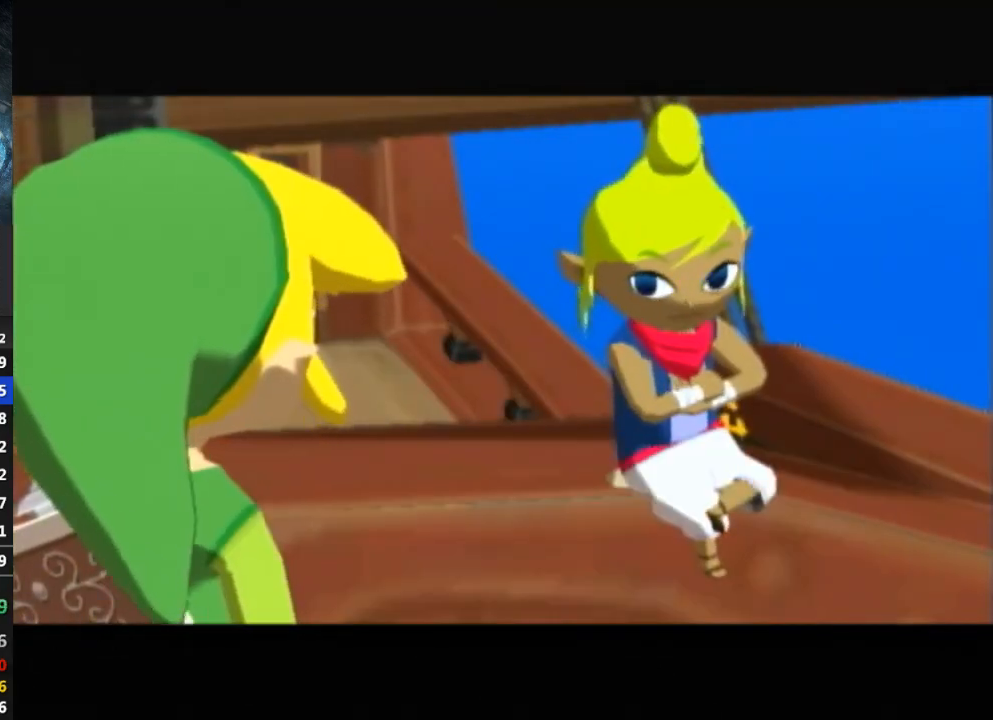
{"buttons": [], "left_stick": "center", "right_stick": "center", "events": [[67, "R1", "down"], [100, "R1", "up"], [167, "B", "down"], [200, "B", "up"], [300, "B", "down"], [367, "B", "up"], [433, "B", "down"], [467, "B", "up"]]}
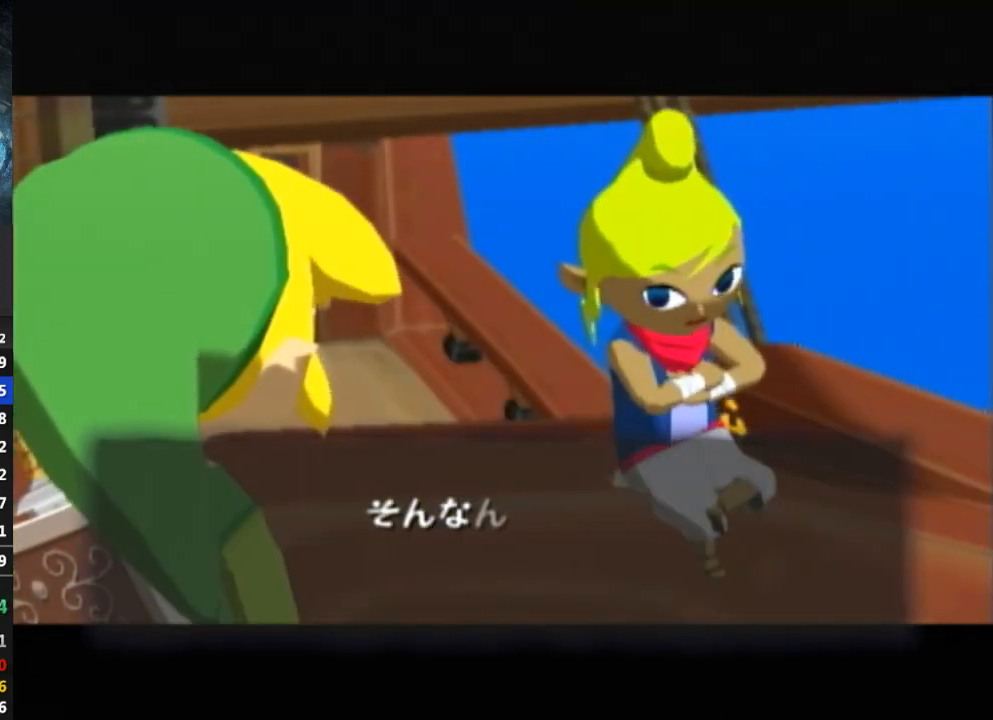
{"buttons": [], "left_stick": "center", "right_stick": "center", "events": [[67, "B", "down"], [100, "B", "up"], [167, "B", "down"], [200, "B", "up"], [300, "B", "down"], [333, "B", "up"], [433, "B", "down"], [467, "B", "up"]]}
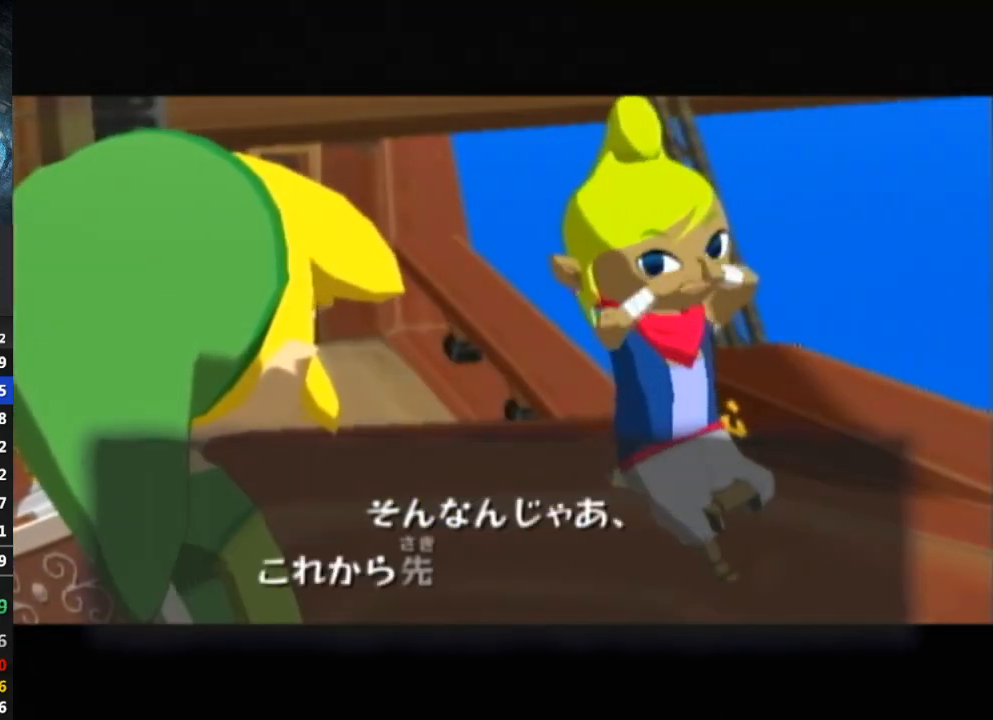
{"buttons": [], "left_stick": "center", "right_stick": "center", "events": [[67, "B", "down"], [67, "R1", "down"], [100, "B", "up"], [100, "R1", "up"], [167, "B", "down"], [200, "B", "up"], [300, "B", "down"], [367, "B", "up"], [433, "B", "down"], [467, "B", "up"]]}
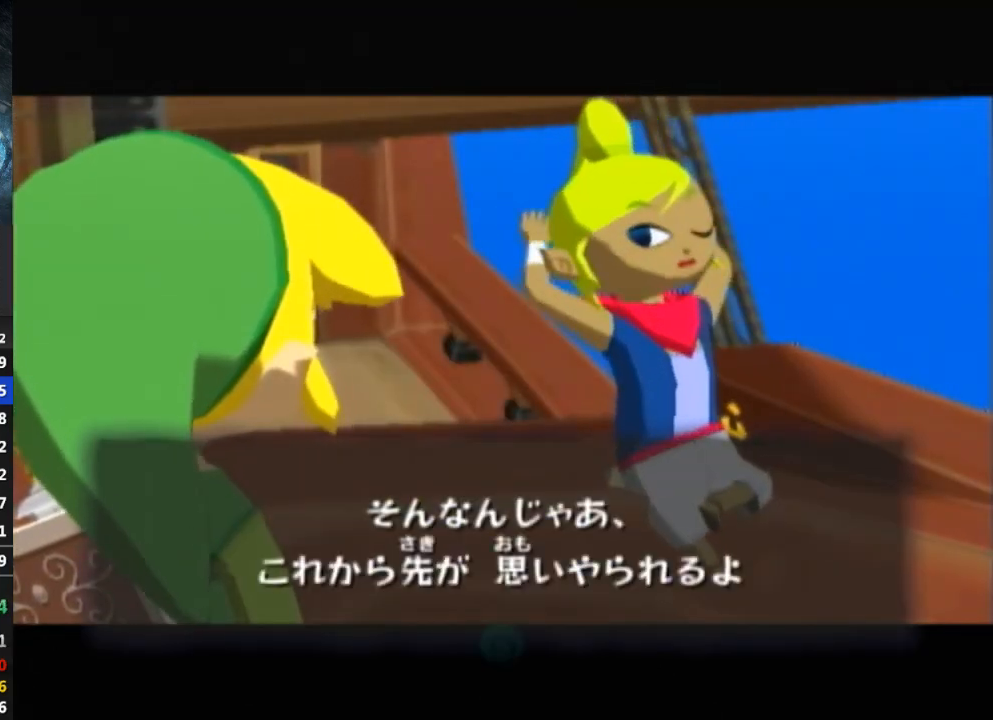
{"buttons": [], "left_stick": "center", "right_stick": "center", "events": [[67, "B", "down"], [100, "B", "up"], [300, "B", "down"], [367, "B", "up"], [433, "B", "down"], [500, "B", "up"]]}
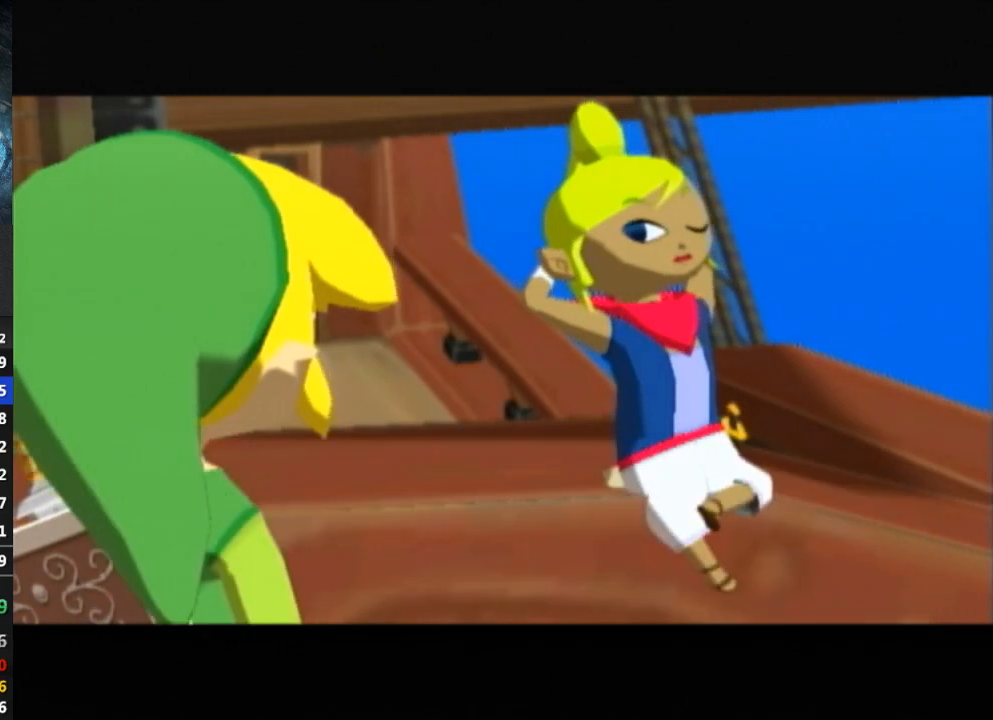
{"buttons": [], "left_stick": "center", "right_stick": "center", "events": [[67, "B", "down"], [100, "B", "up"], [167, "B", "down"], [233, "B", "up"], [333, "B", "down"], [367, "B", "up"], [433, "B", "down"], [467, "B", "up"]]}
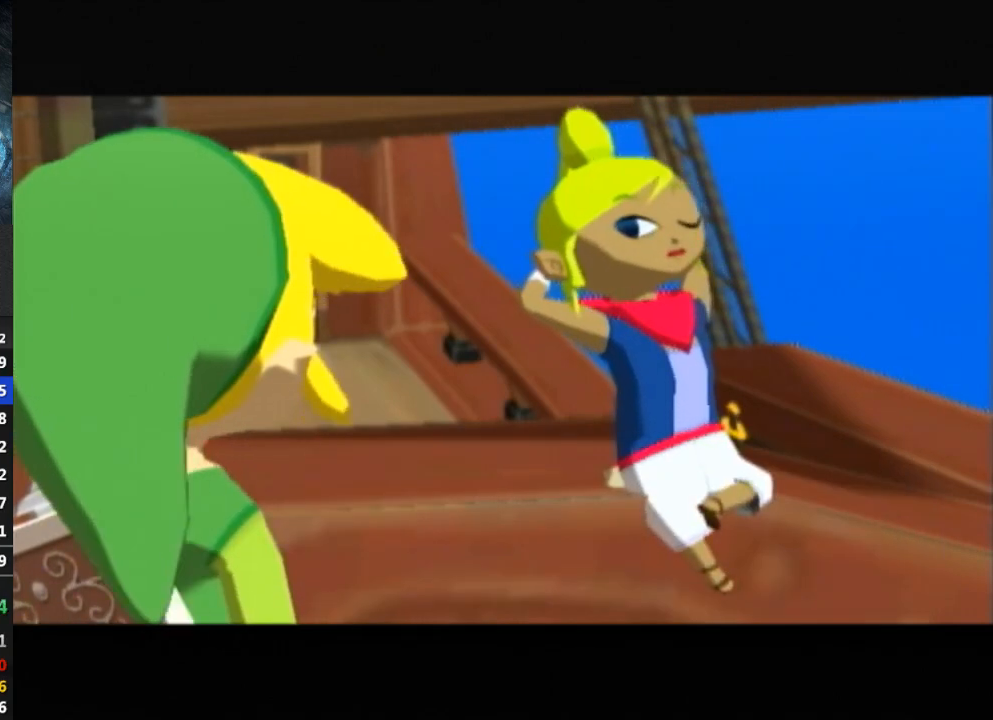
{"buttons": [], "left_stick": "center", "right_stick": "center", "events": [[167, "B", "down"], [200, "B", "up"], [300, "B", "down"], [367, "B", "up"], [467, "B", "down"], [500, "B", "up"]]}
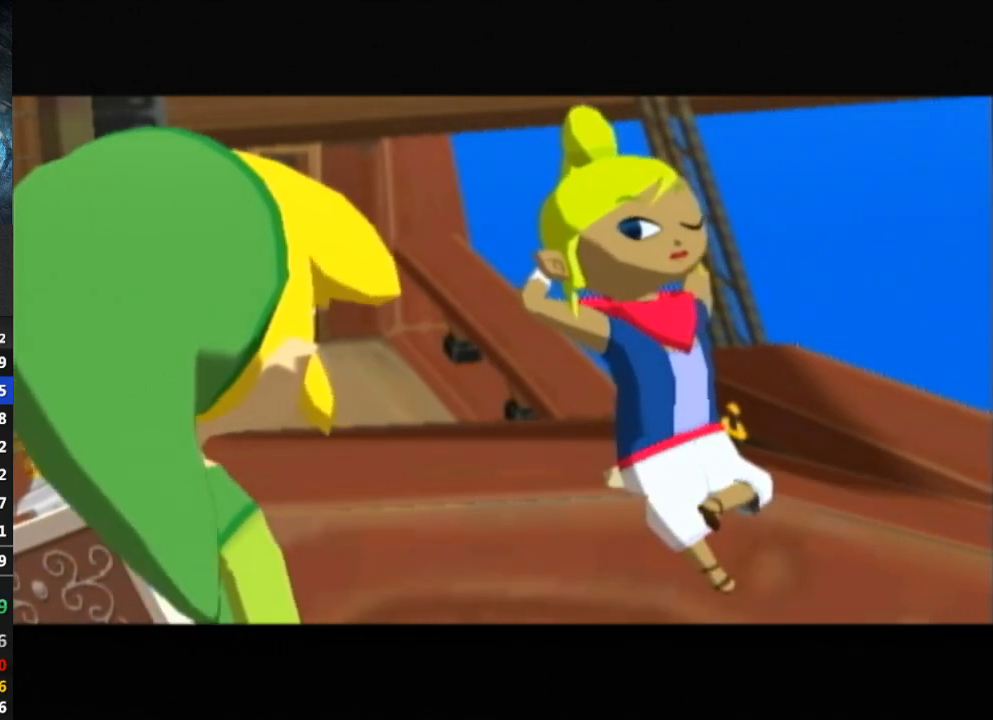
{"buttons": ["B"], "left_stick": "center", "right_stick": "center", "events": [[200, "B", "down"], [267, "B", "up"], [333, "B", "down"], [400, "B", "up"], [467, "B", "down"]]}
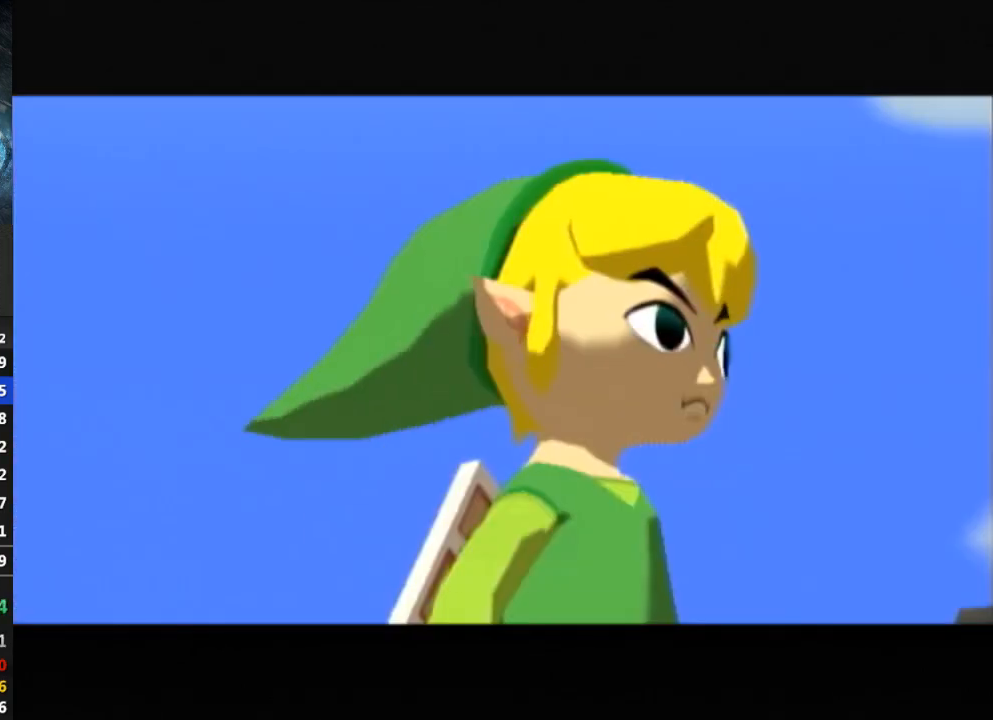
{"buttons": [], "left_stick": "center", "right_stick": "center", "events": [[133, "B", "up"], [200, "B", "down"], [267, "B", "up"], [333, "B", "down"], [367, "B", "up"], [467, "B", "down"], [500, "B", "up"]]}
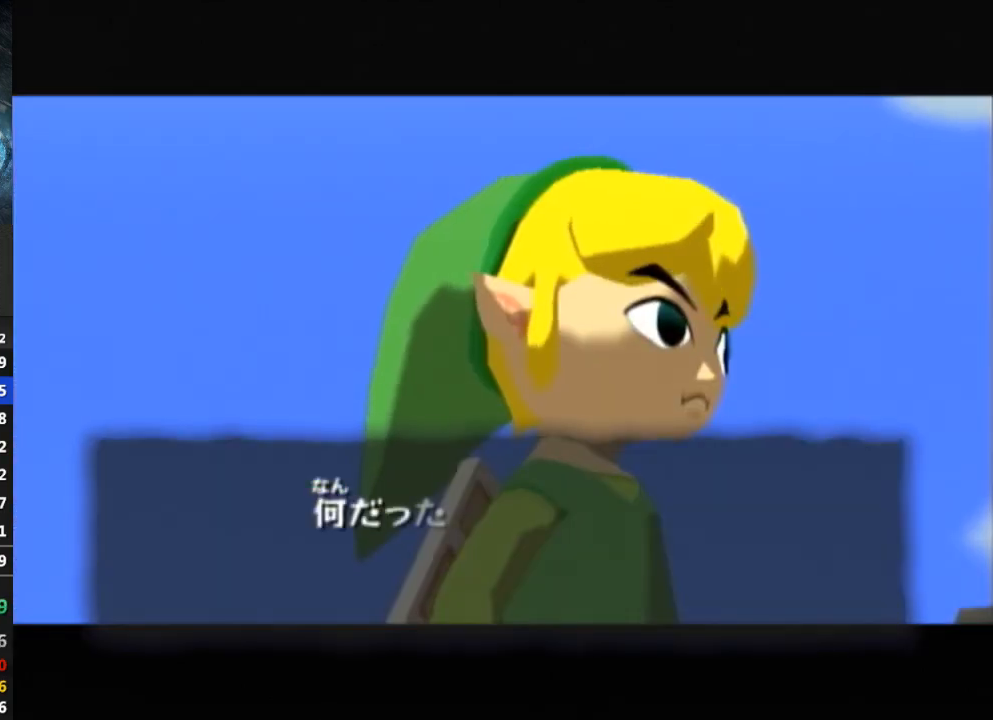
{"buttons": ["B"], "left_stick": "center", "right_stick": "center", "events": [[67, "B", "down"], [100, "B", "up"], [200, "B", "down"], [233, "B", "up"], [333, "B", "down"], [367, "B", "up"], [467, "B", "down"]]}
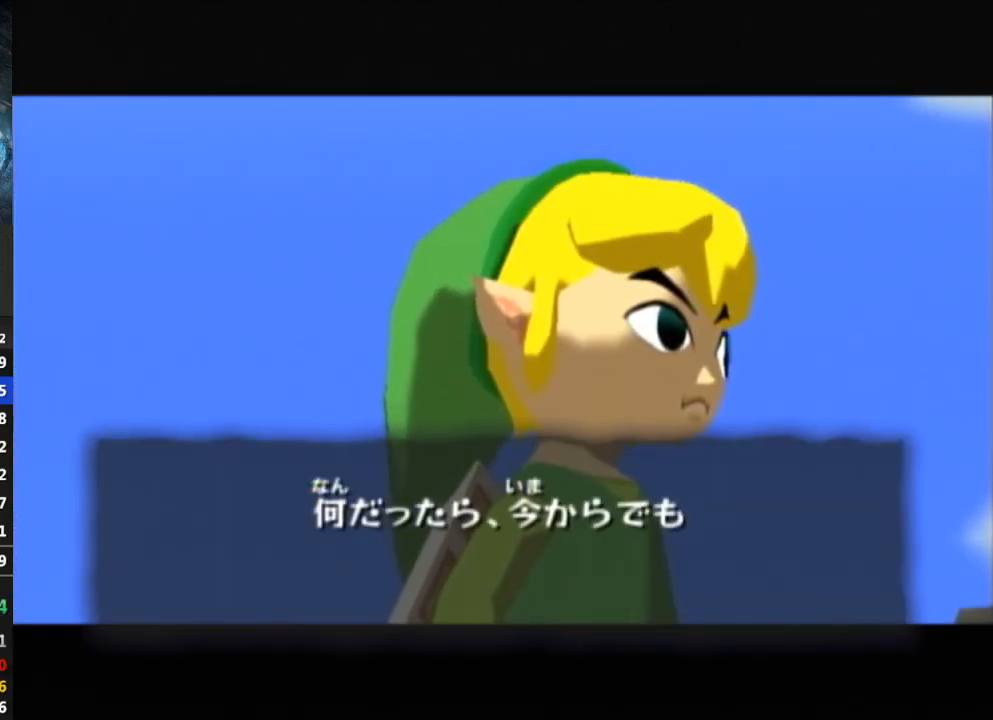
{"buttons": [], "left_stick": "center", "right_stick": "center", "events": [[33, "B", "up"], [100, "B", "down"], [133, "B", "up"], [200, "B", "down"], [267, "B", "up"], [333, "B", "down"], [400, "B", "up"], [467, "B", "down"], [500, "B", "up"]]}
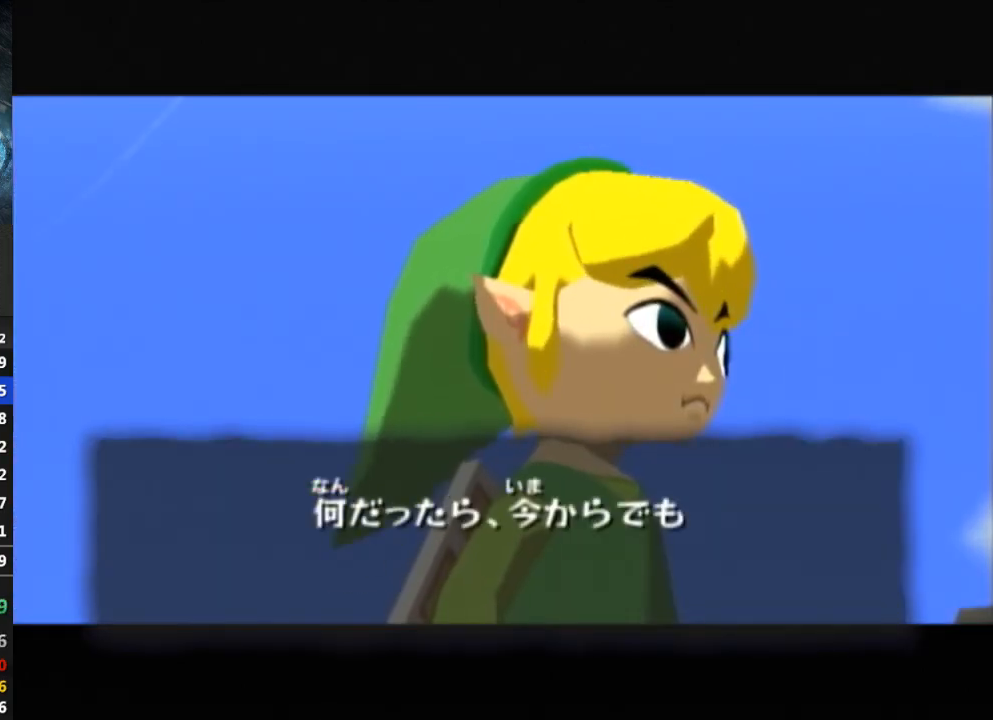
{"buttons": [], "left_stick": "center", "right_stick": "center", "events": [[67, "B", "down"], [100, "B", "up"], [200, "B", "down"], [233, "B", "up"], [333, "B", "down"], [367, "R1", "down"], [400, "B", "up"], [400, "R1", "up"]]}
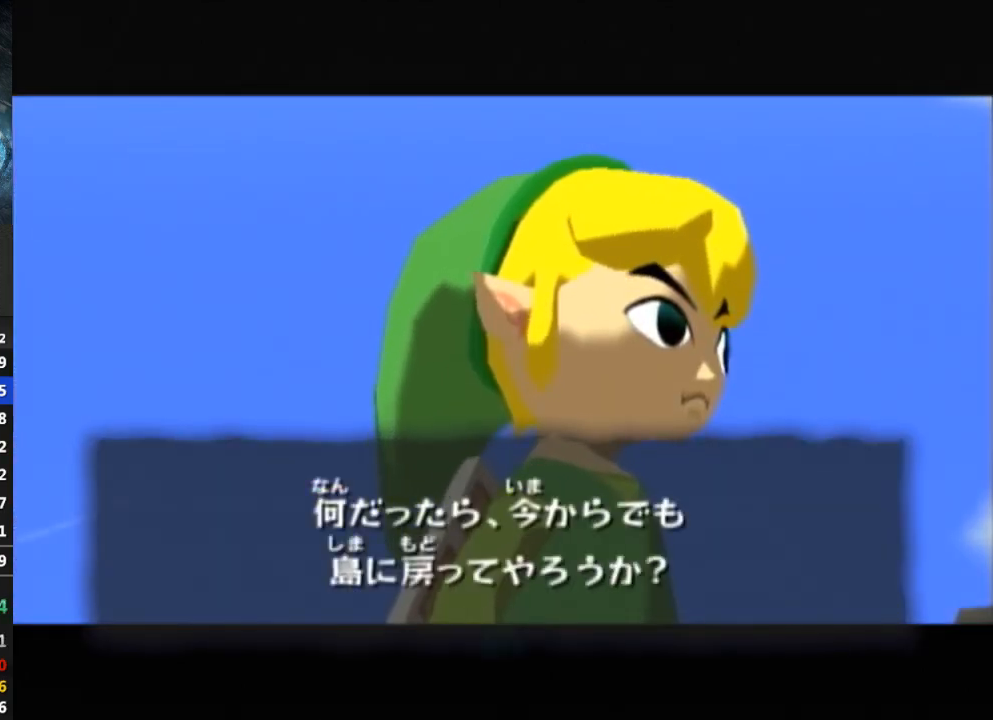
{"buttons": [], "left_stick": "center", "right_stick": "center", "events": [[67, "B", "down"], [133, "B", "up"], [200, "B", "down"], [233, "B", "up"], [300, "B", "down"], [367, "B", "up"], [433, "B", "down"], [467, "B", "up"]]}
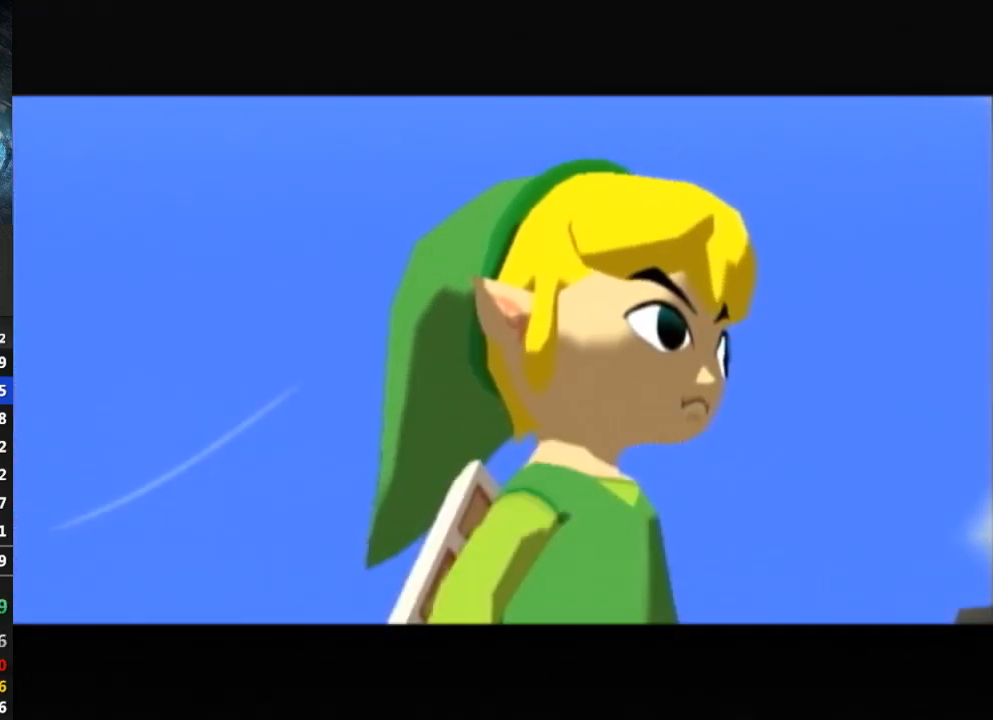
{"buttons": [], "left_stick": "center", "right_stick": "center", "events": [[33, "B", "down"], [100, "B", "up"], [167, "B", "down"], [200, "B", "up"], [300, "B", "down"], [367, "B", "up"]]}